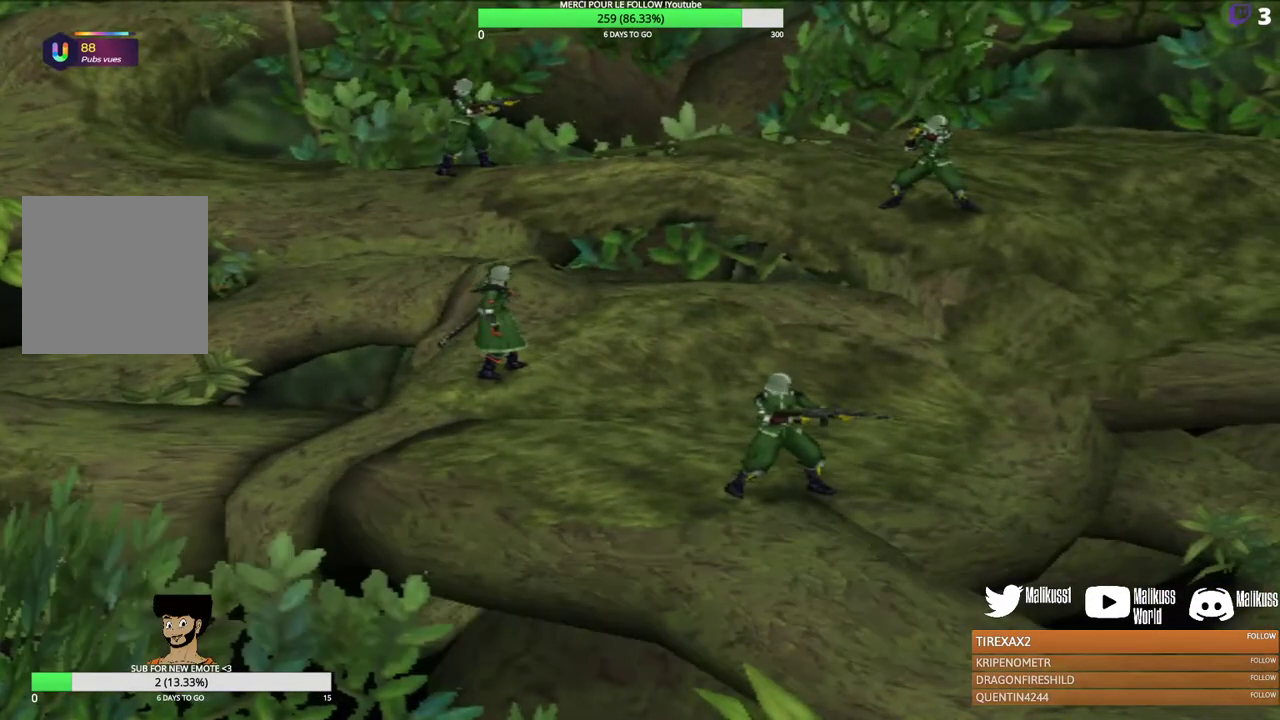
Gameplay with a controller (Xbox layout); each line is a JSON object with the inputs held at the frame after it (dt_ms = milliseconds from this image to that frame). "events" lists button and stick changes between this image and that frame as [ms after this image, input, new state], when the widget could be followed in between. Not read: R3 right_stick.
{"dt_ms": 600, "buttons": ["B"], "left_stick": "center", "events": [[567, "B", "down"]]}
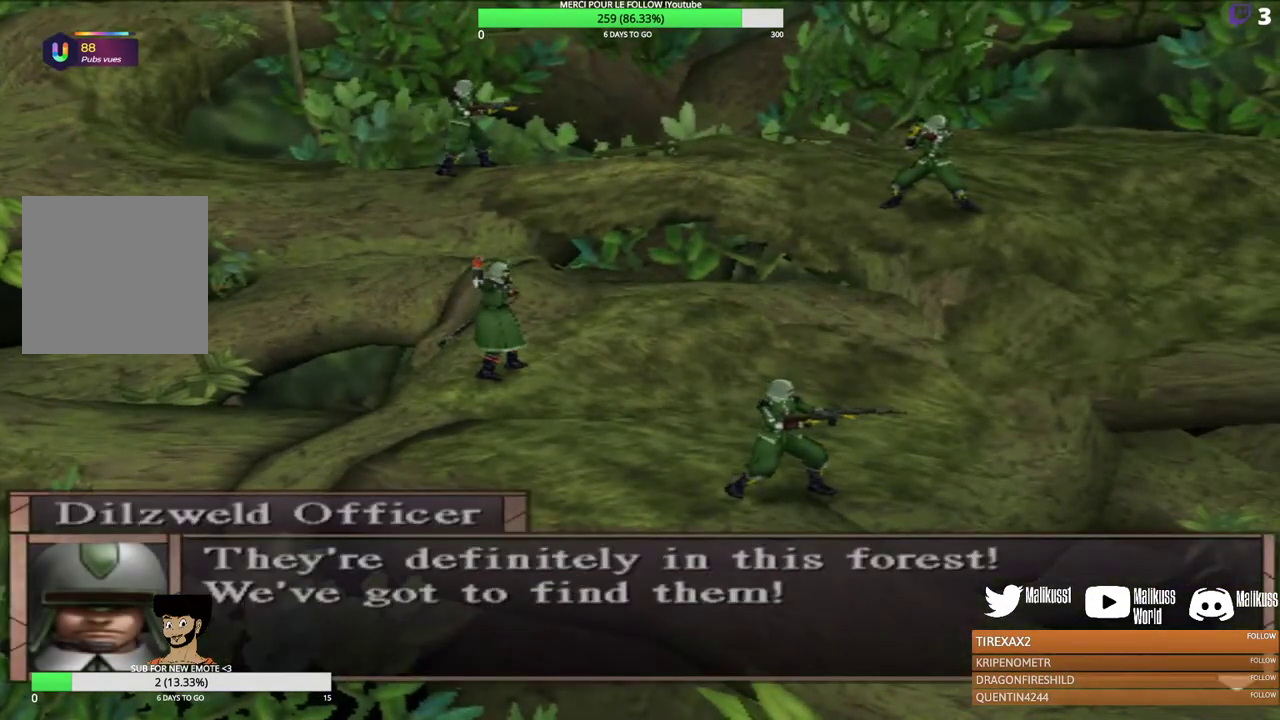
{"dt_ms": 400, "buttons": [], "left_stick": "center", "events": [[67, "B", "up"]]}
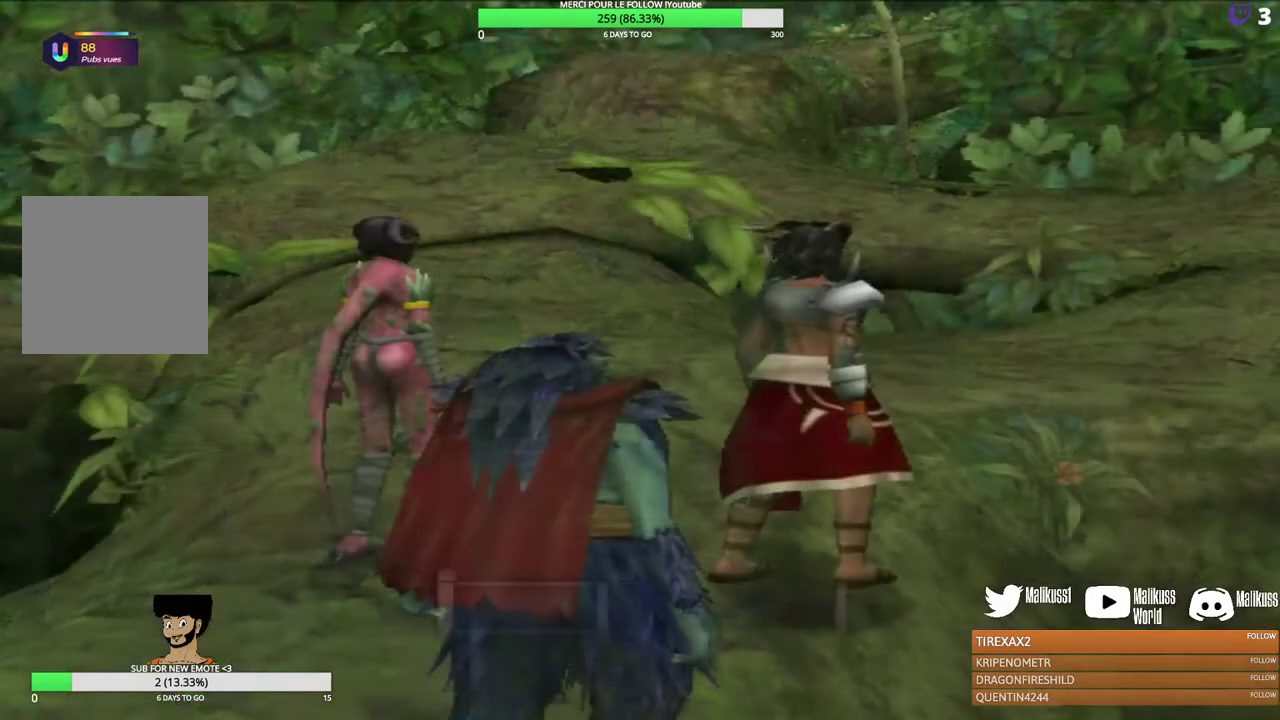
{"dt_ms": 300, "buttons": [], "left_stick": "center", "events": []}
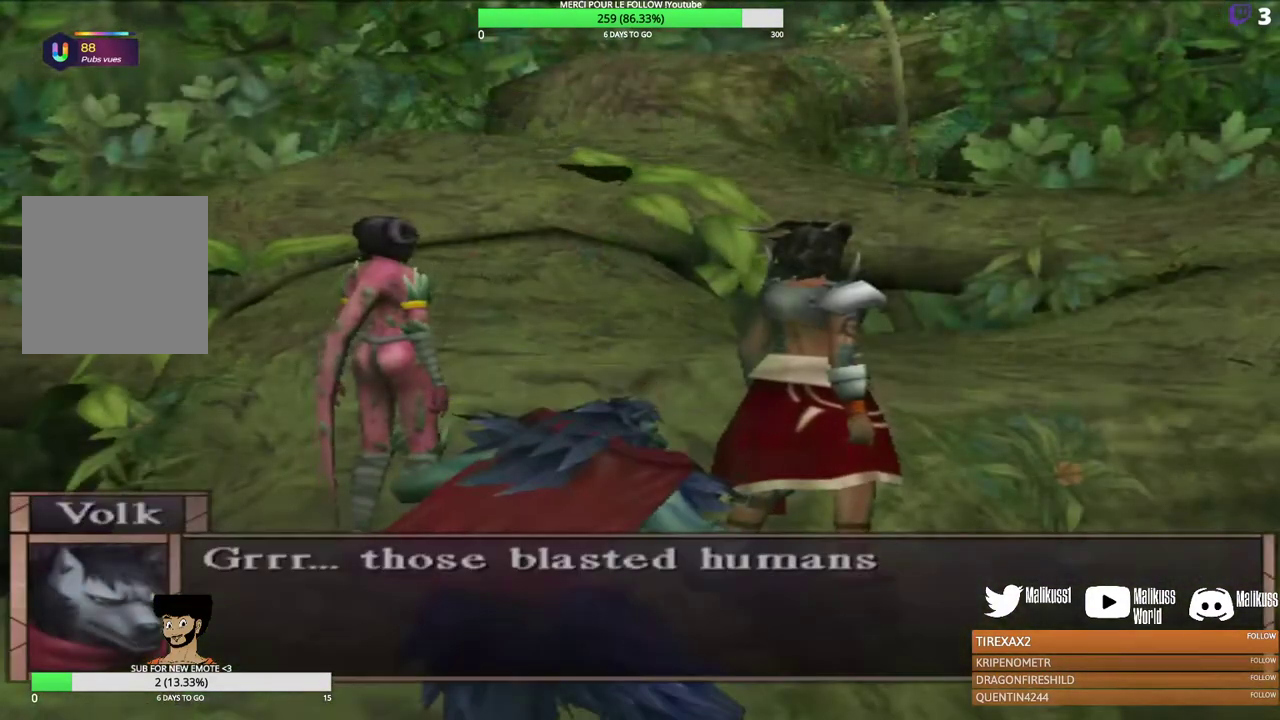
{"dt_ms": 700, "buttons": [], "left_stick": "center", "events": []}
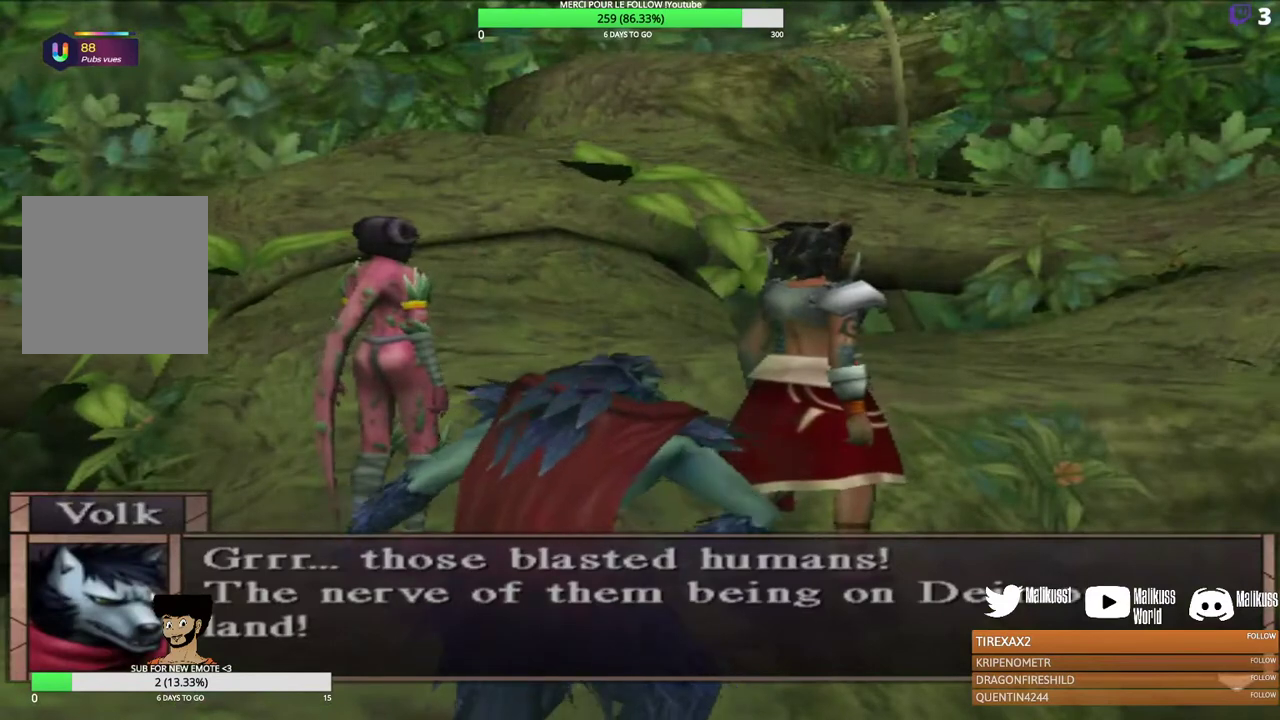
{"dt_ms": 500, "buttons": [], "left_stick": "center", "events": []}
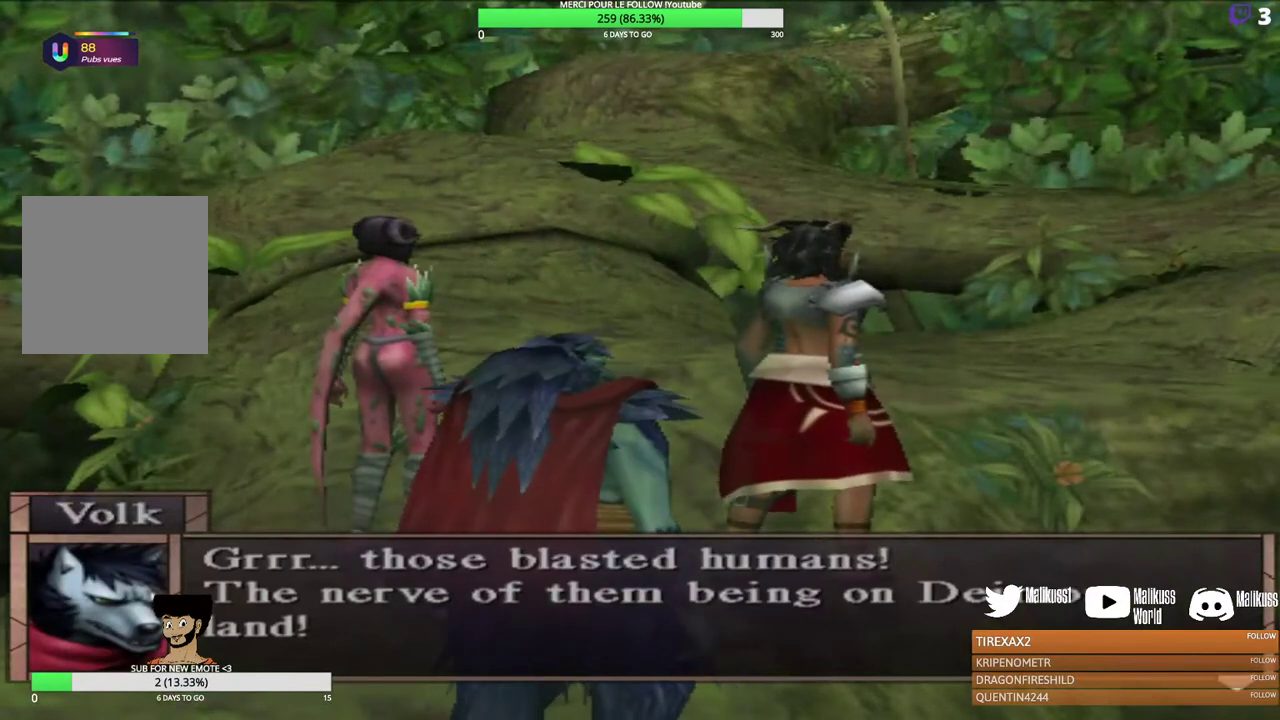
{"dt_ms": 500, "buttons": ["B"], "left_stick": "center", "events": [[400, "B", "down"]]}
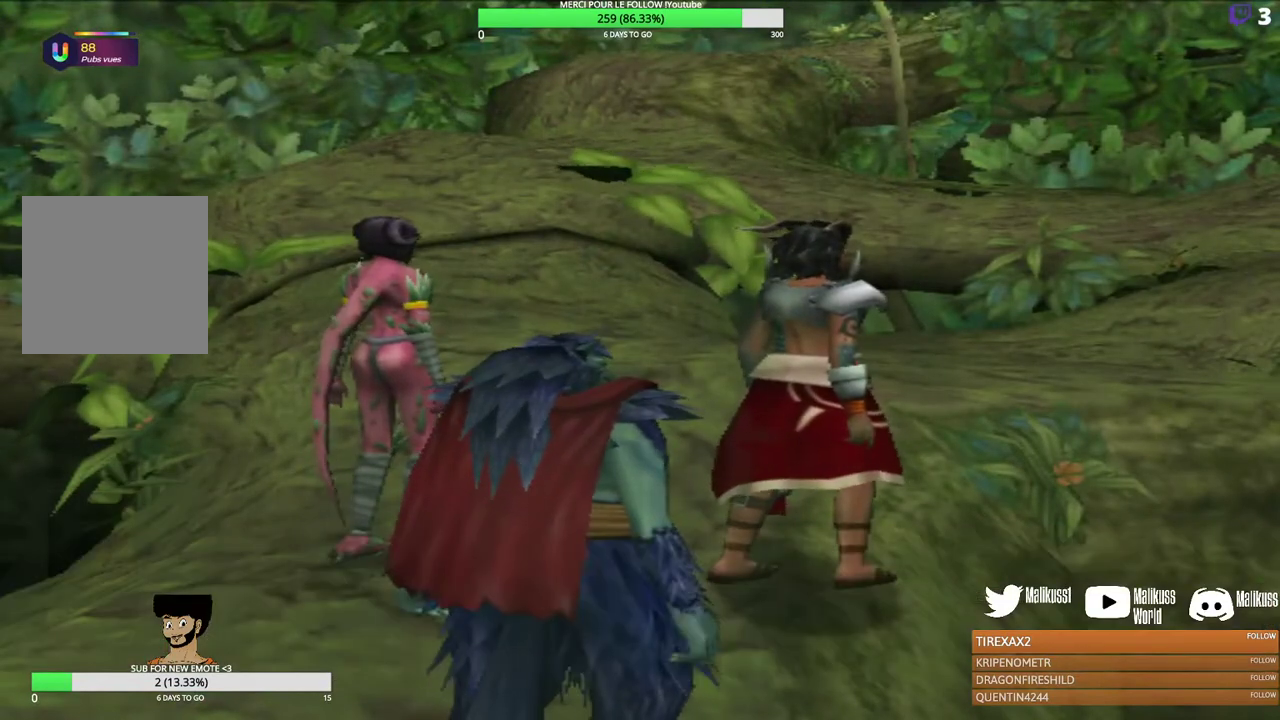
{"dt_ms": 500, "buttons": [], "left_stick": "center", "events": [[67, "B", "up"]]}
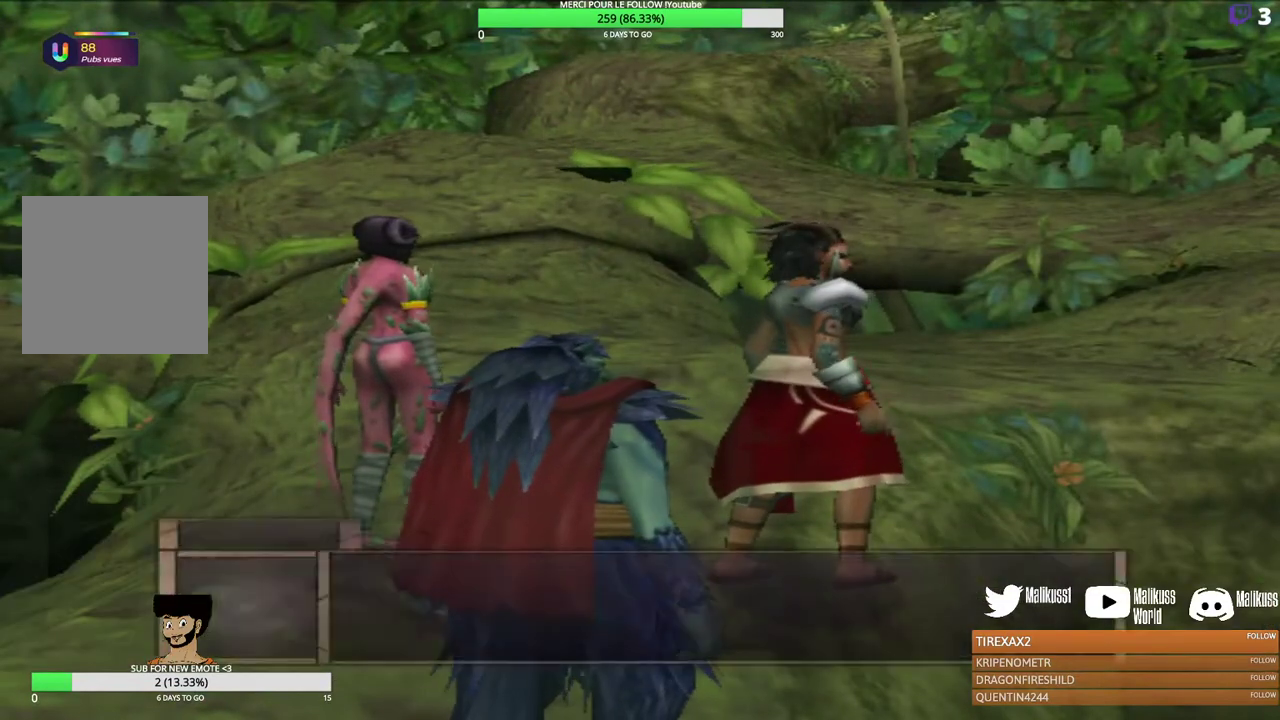
{"dt_ms": 400, "buttons": [], "left_stick": "center", "events": []}
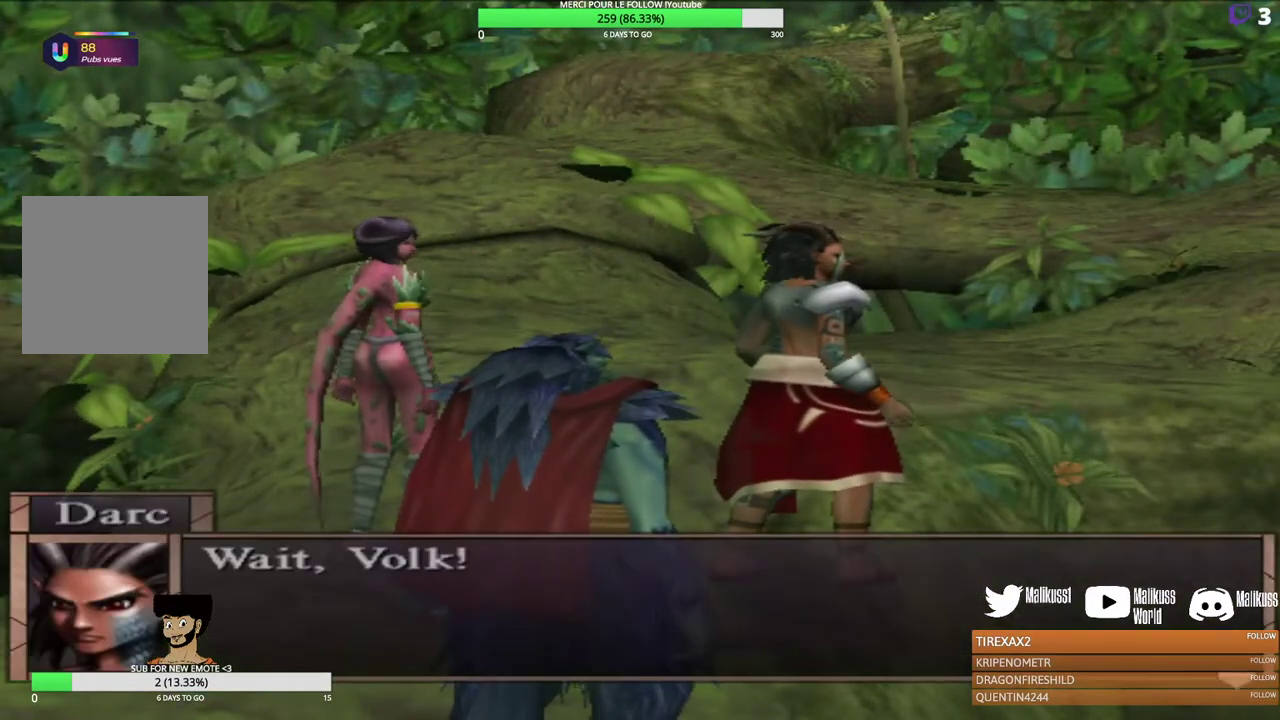
{"dt_ms": 600, "buttons": [], "left_stick": "center", "events": [[267, "B", "down"], [367, "B", "up"]]}
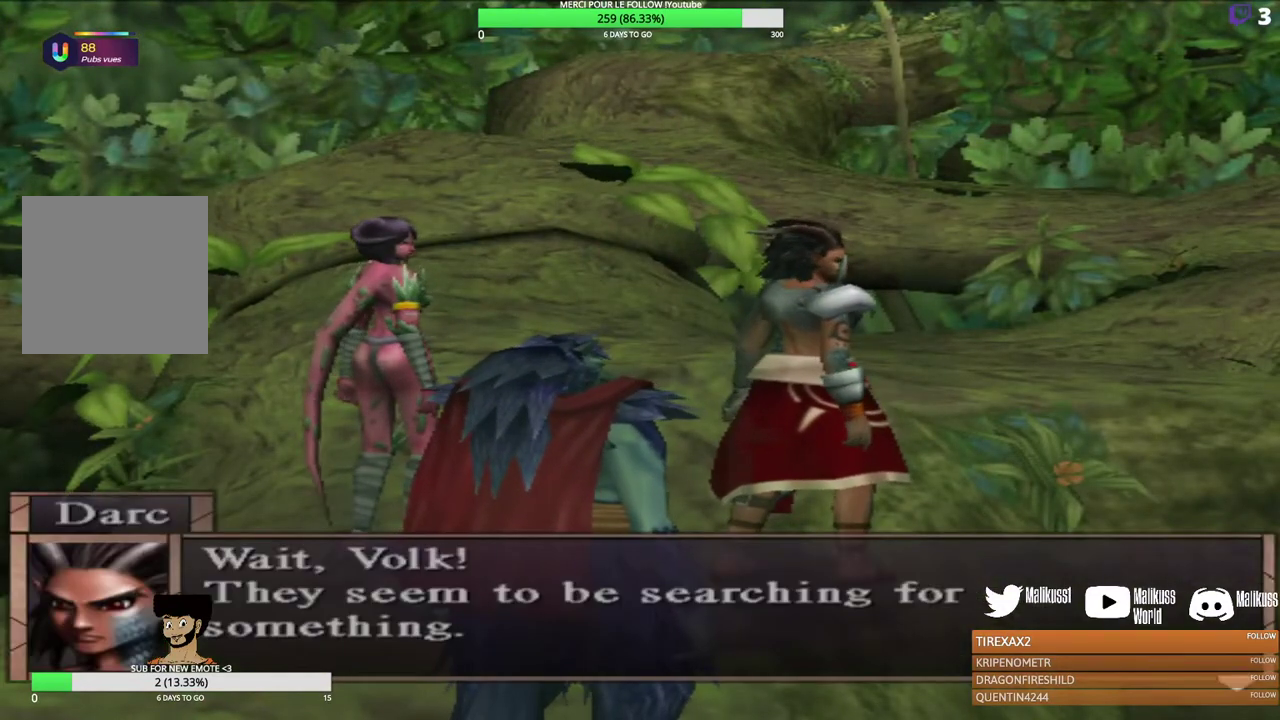
{"dt_ms": 300, "buttons": [], "left_stick": "center", "events": []}
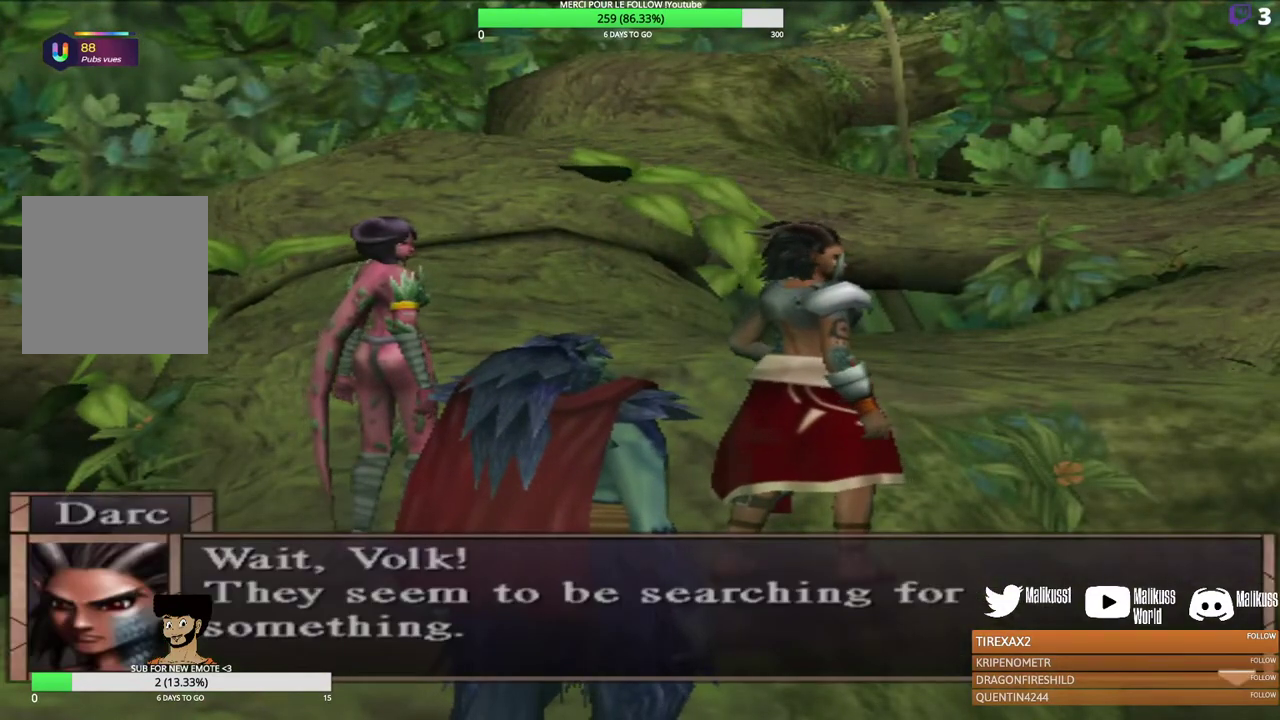
{"dt_ms": 700, "buttons": [], "left_stick": "center", "events": []}
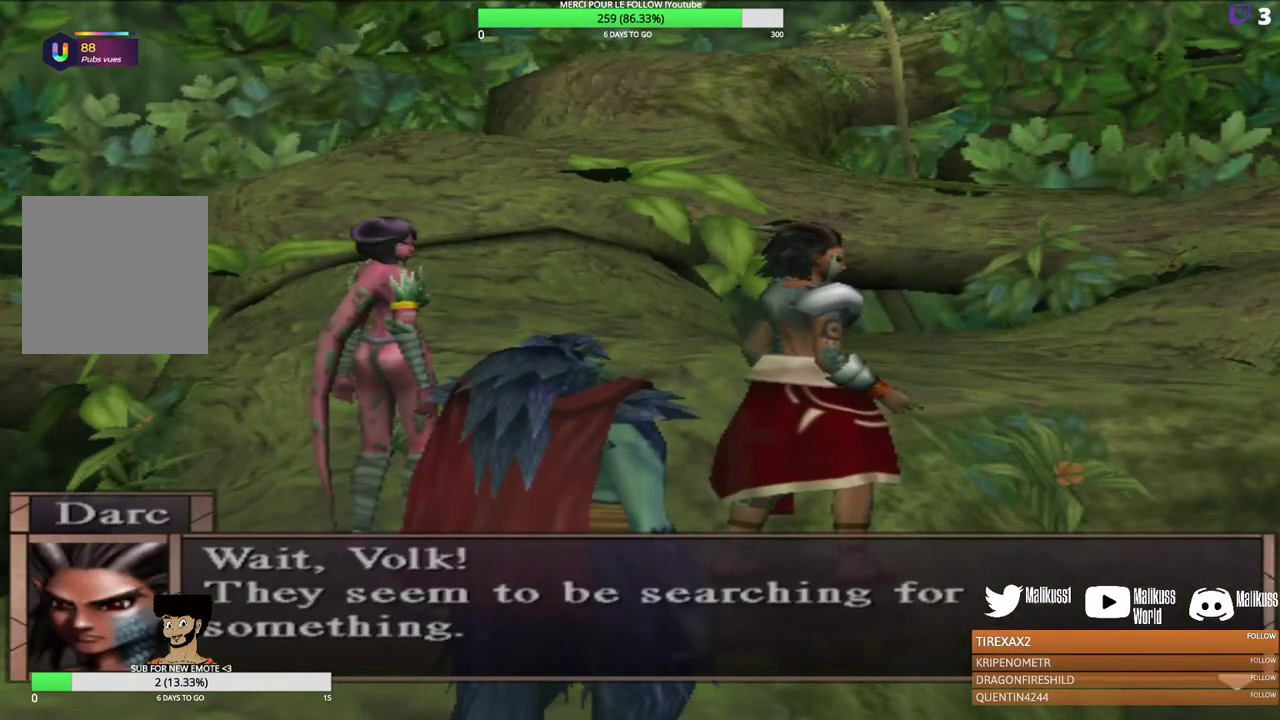
{"dt_ms": 500, "buttons": [], "left_stick": "center", "events": [[333, "B", "down"], [433, "B", "up"]]}
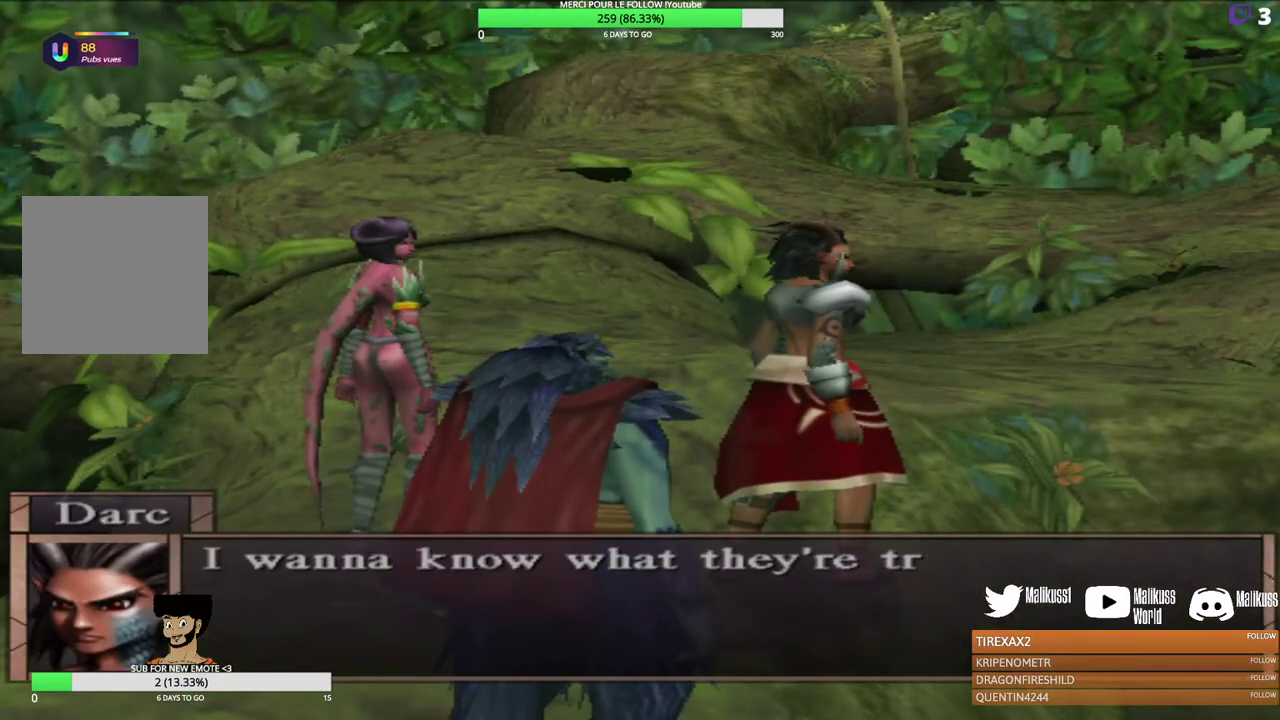
{"dt_ms": 500, "buttons": [], "left_stick": "center", "events": []}
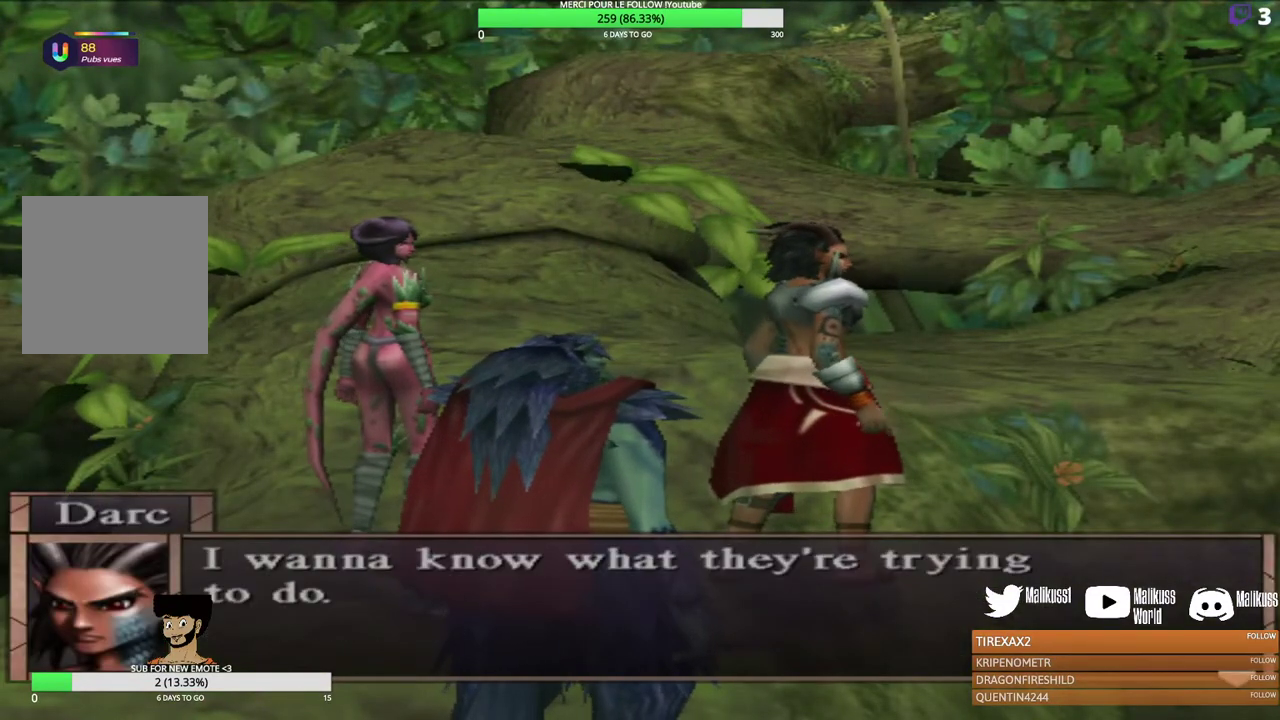
{"dt_ms": 500, "buttons": [], "left_stick": "center", "events": []}
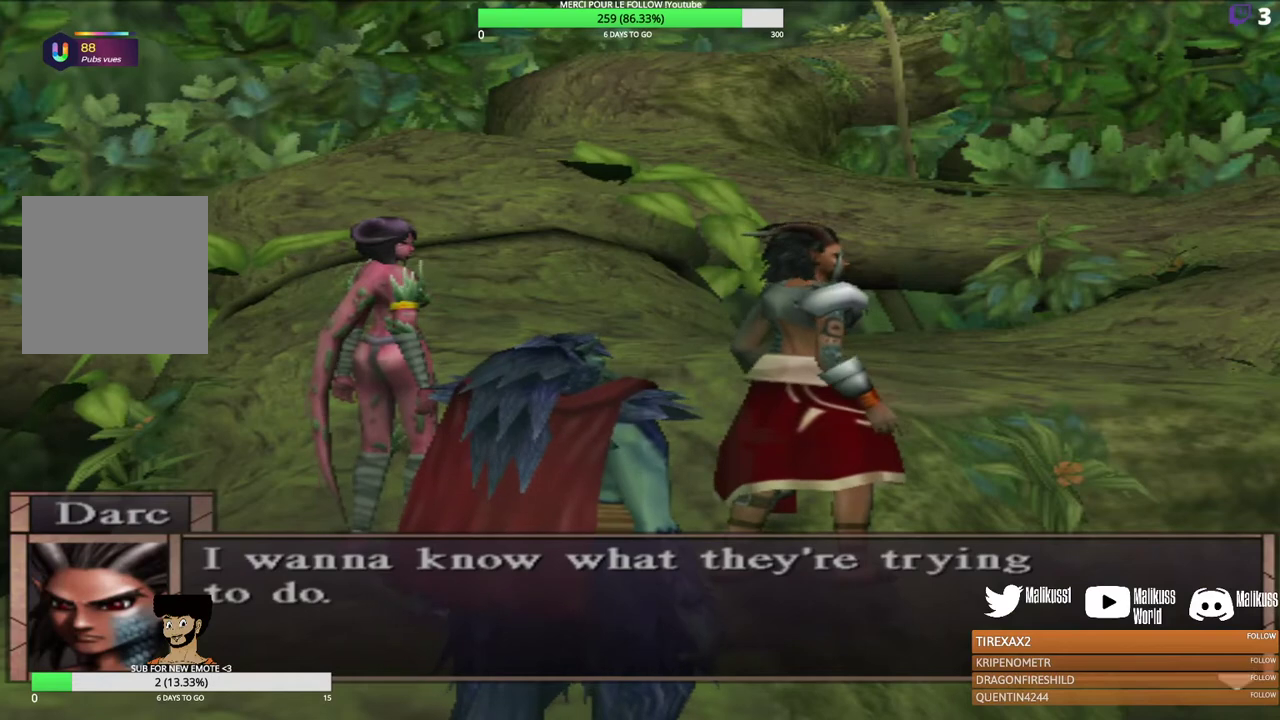
{"dt_ms": 600, "buttons": ["B"], "left_stick": "center", "events": [[567, "B", "down"]]}
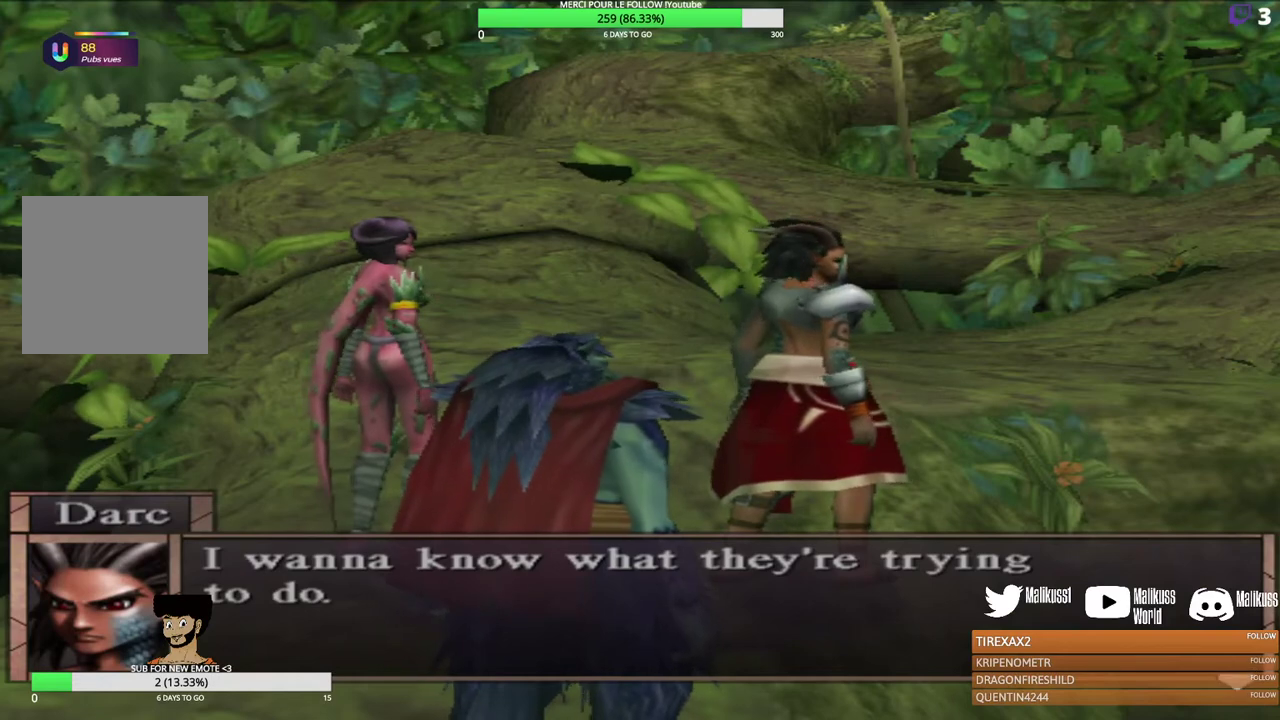
{"dt_ms": 400, "buttons": [], "left_stick": "center", "events": [[67, "B", "up"]]}
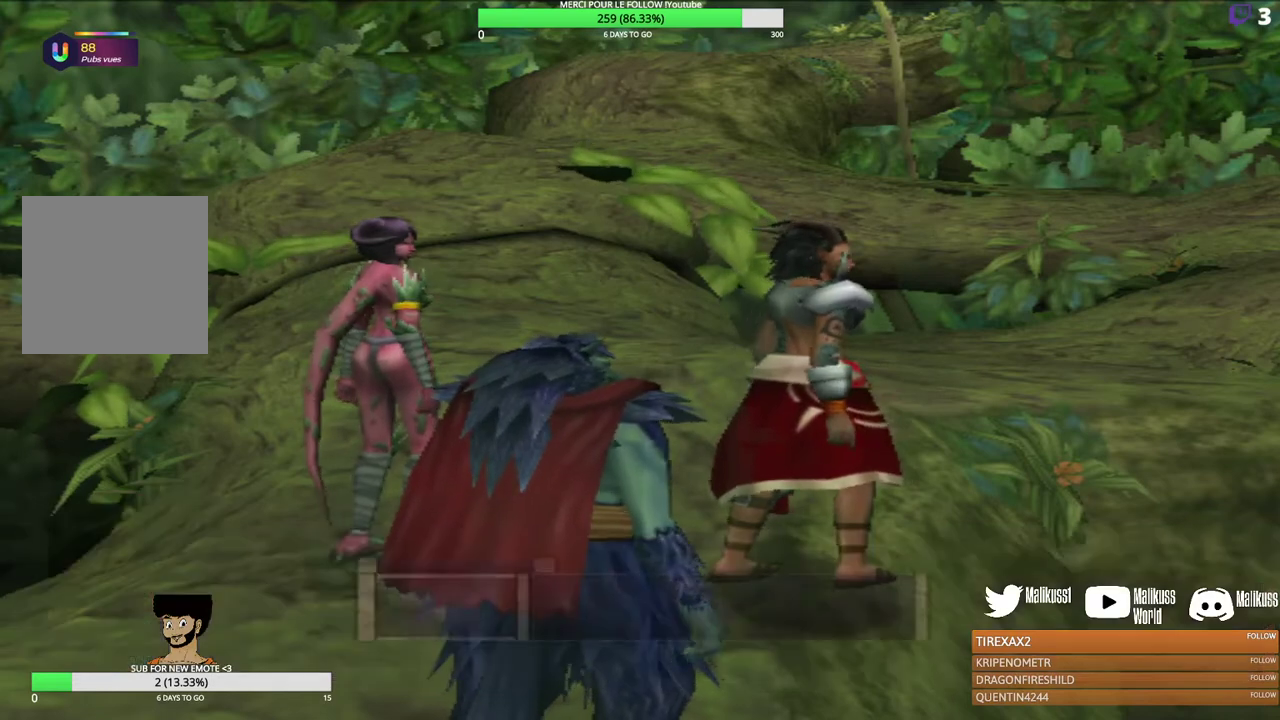
{"dt_ms": 500, "buttons": [], "left_stick": "center", "events": []}
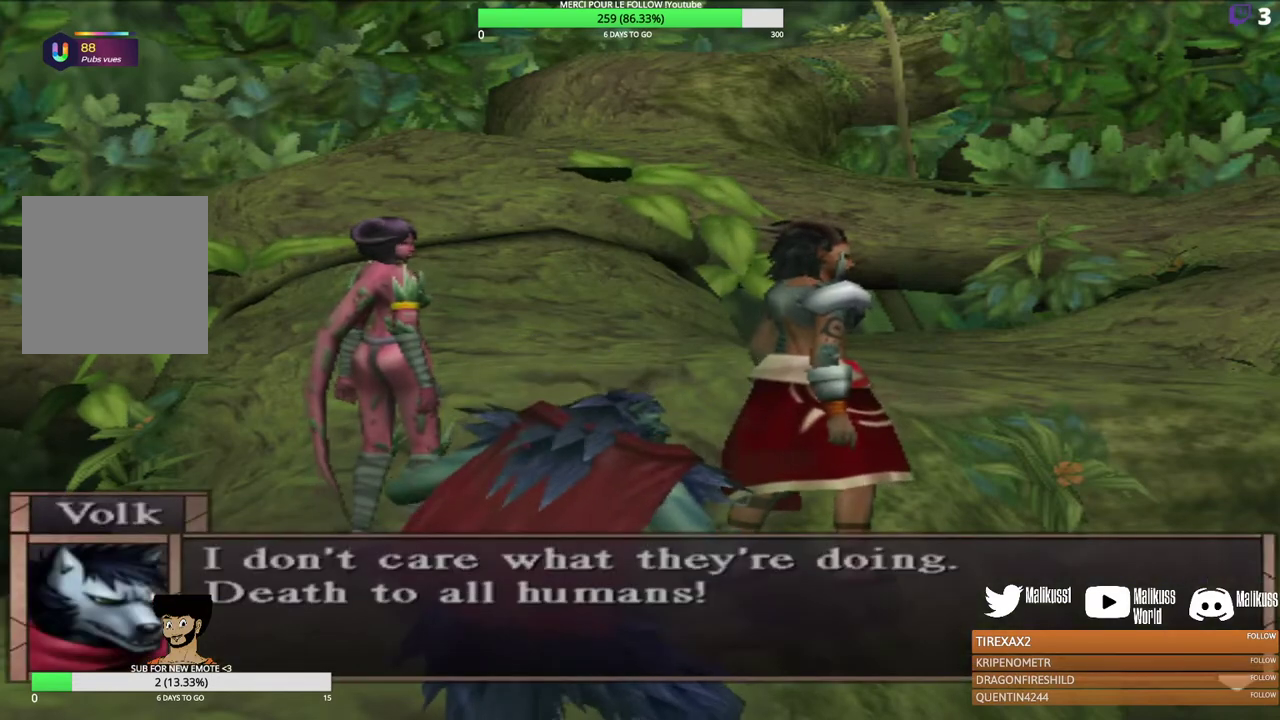
{"dt_ms": 400, "buttons": [], "left_stick": "center", "events": [[300, "B", "down"], [400, "B", "up"]]}
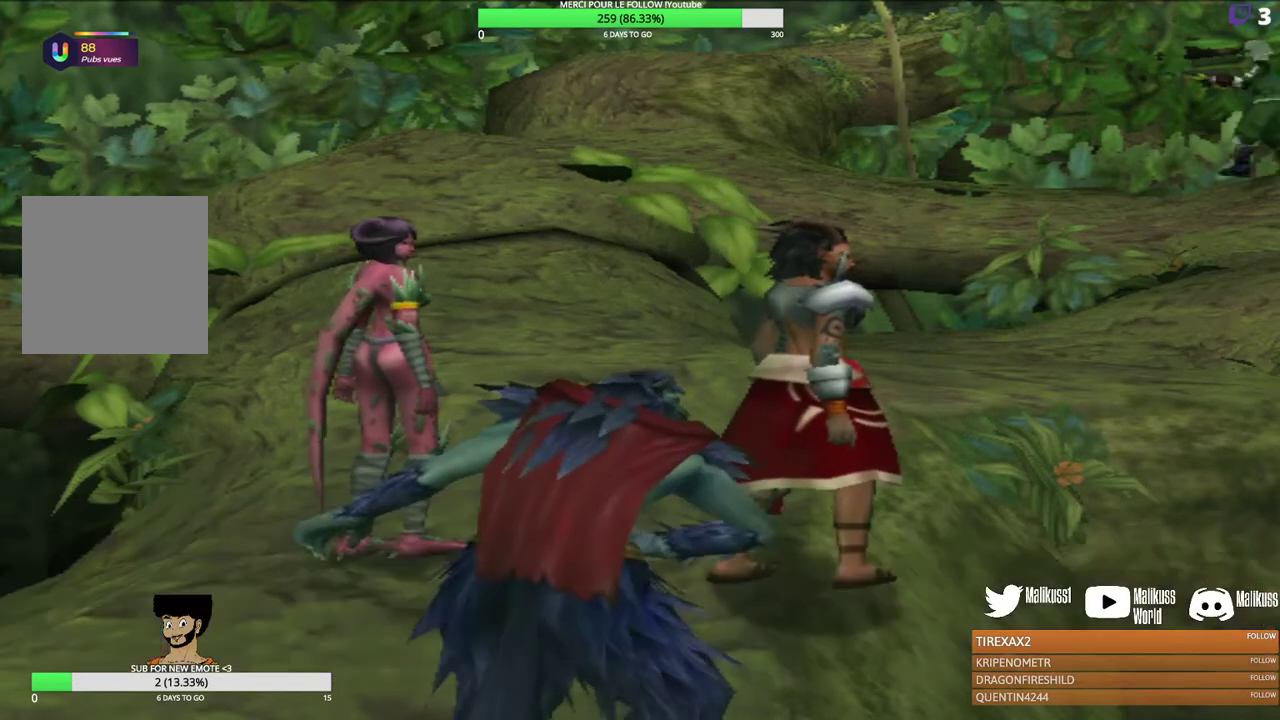
{"dt_ms": 600, "buttons": [], "left_stick": "center", "events": []}
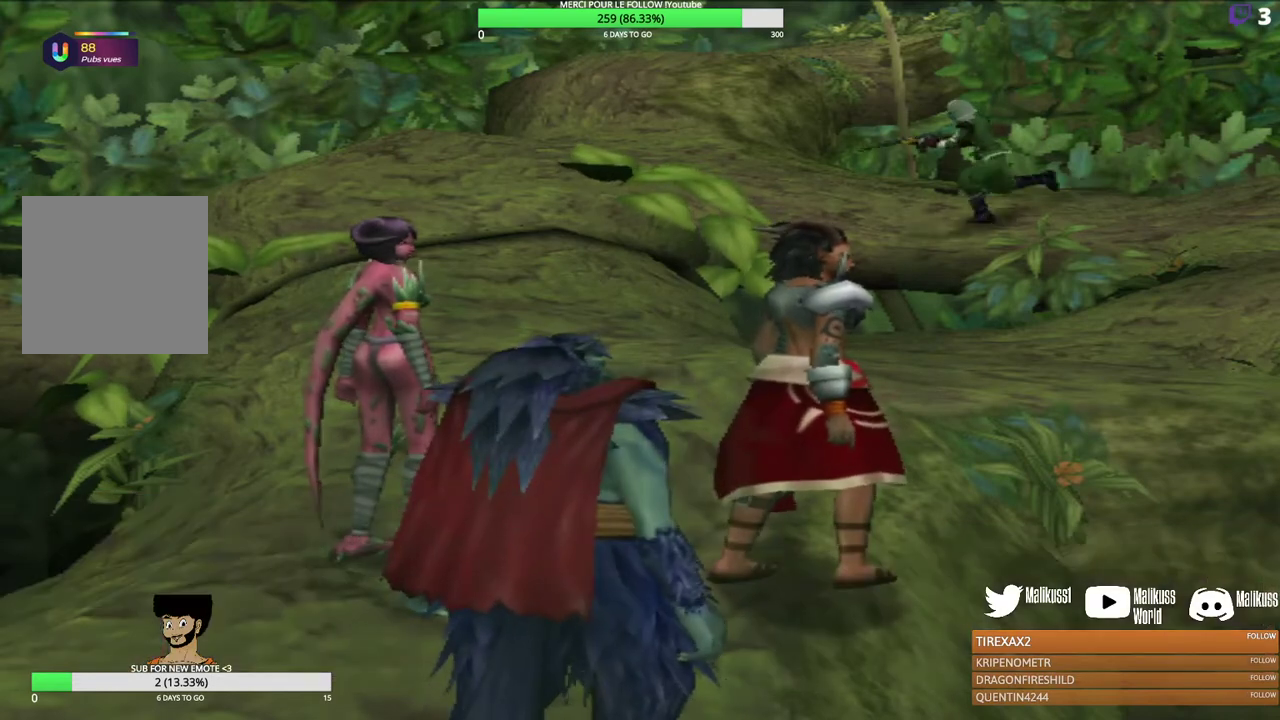
{"dt_ms": 500, "buttons": [], "left_stick": "center", "events": []}
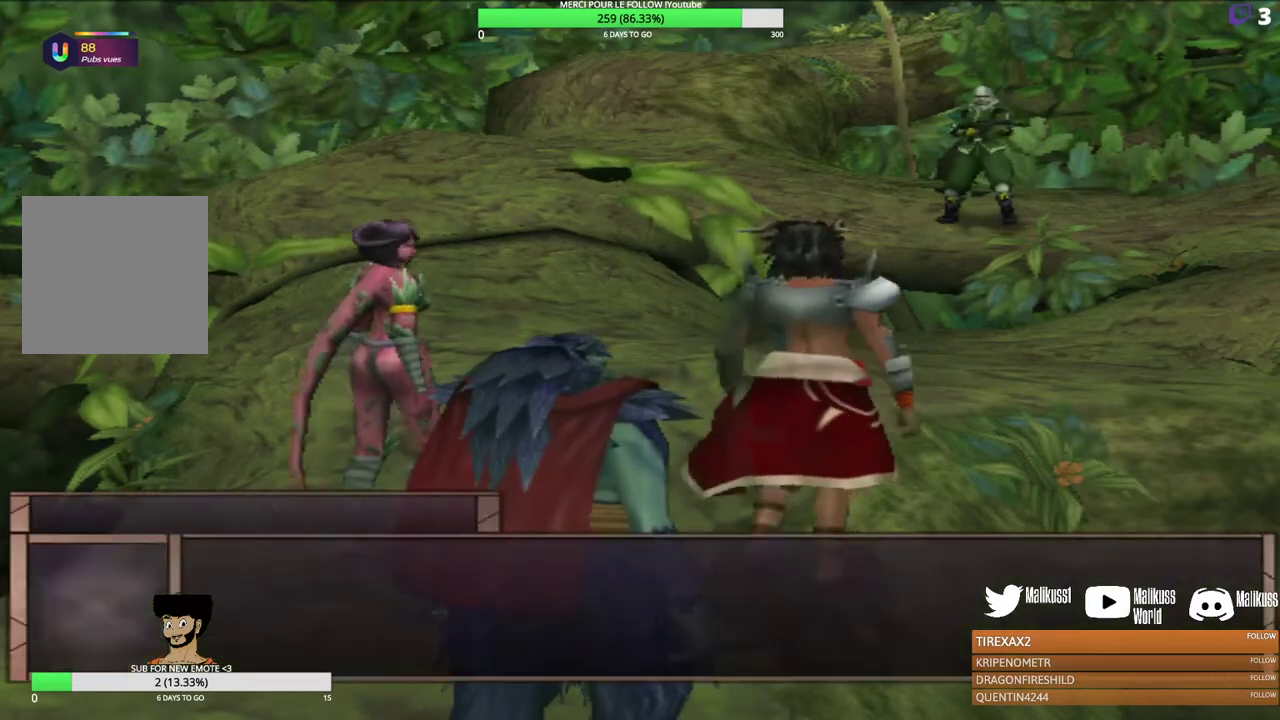
{"dt_ms": 600, "buttons": [], "left_stick": "center", "events": [[467, "B", "down"], [600, "B", "up"]]}
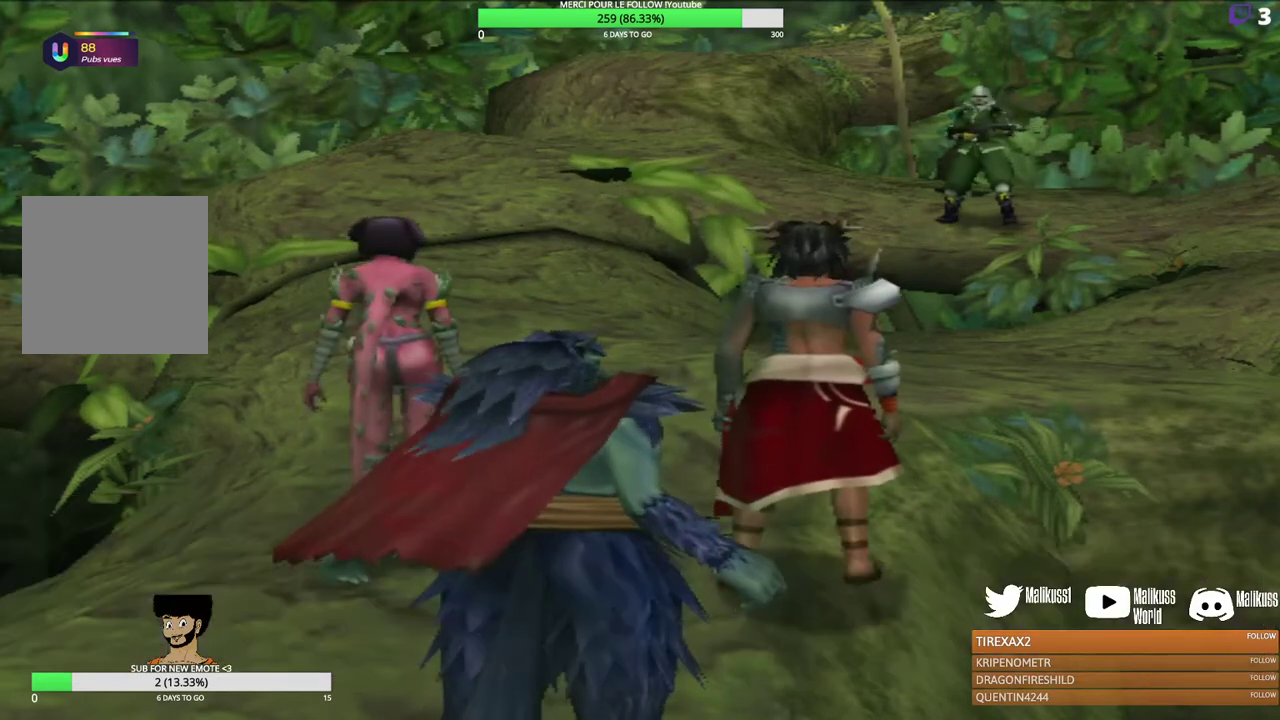
{"dt_ms": 400, "buttons": [], "left_stick": "center", "events": []}
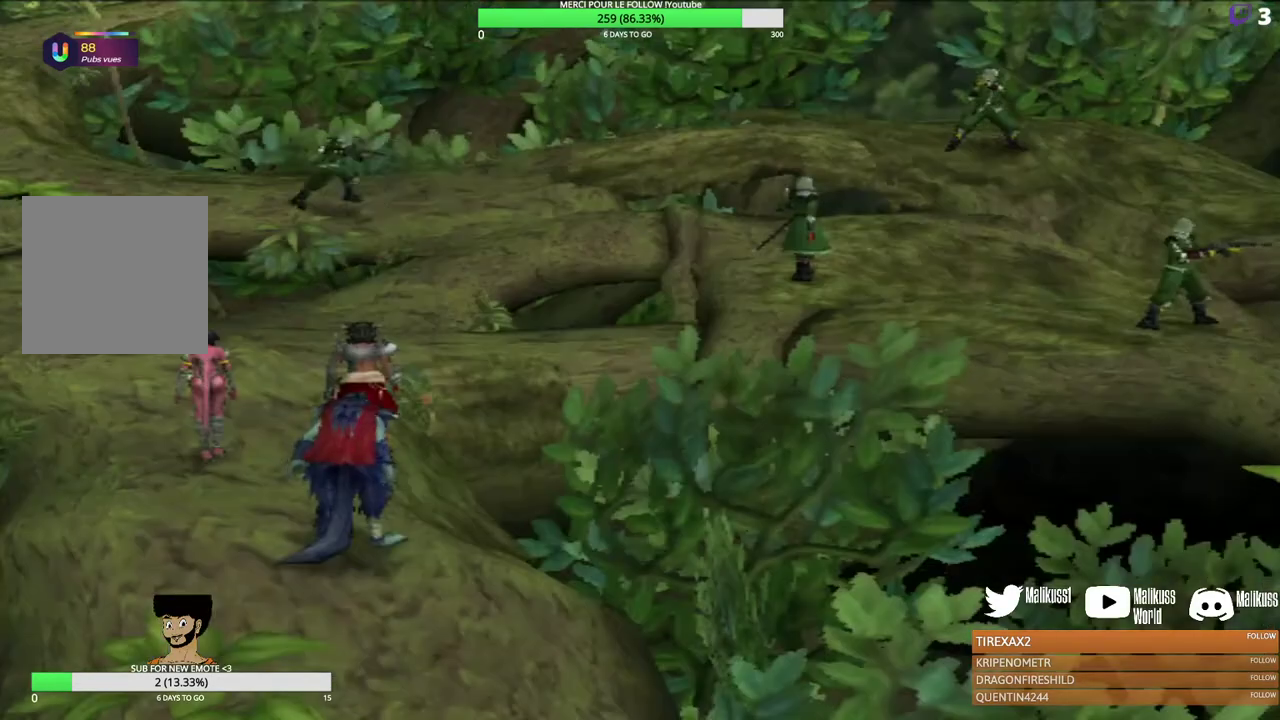
{"dt_ms": 500, "buttons": [], "left_stick": "center", "events": []}
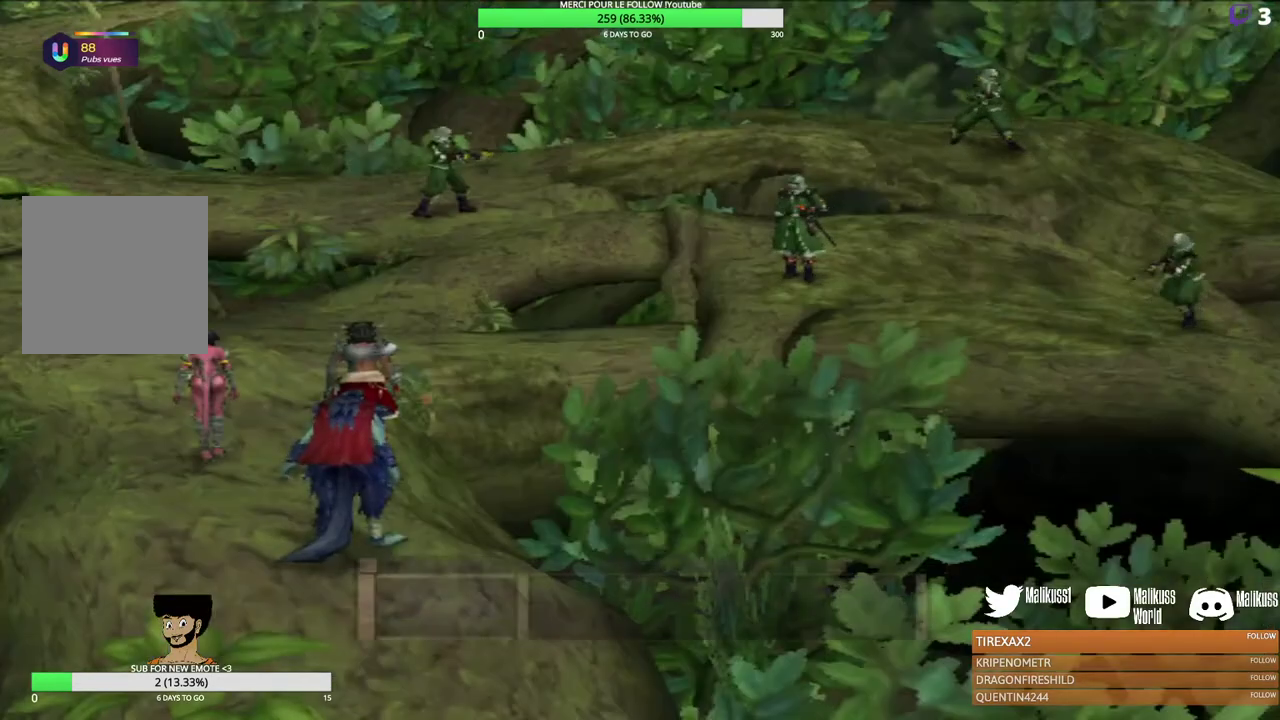
{"dt_ms": 500, "buttons": [], "left_stick": "center", "events": []}
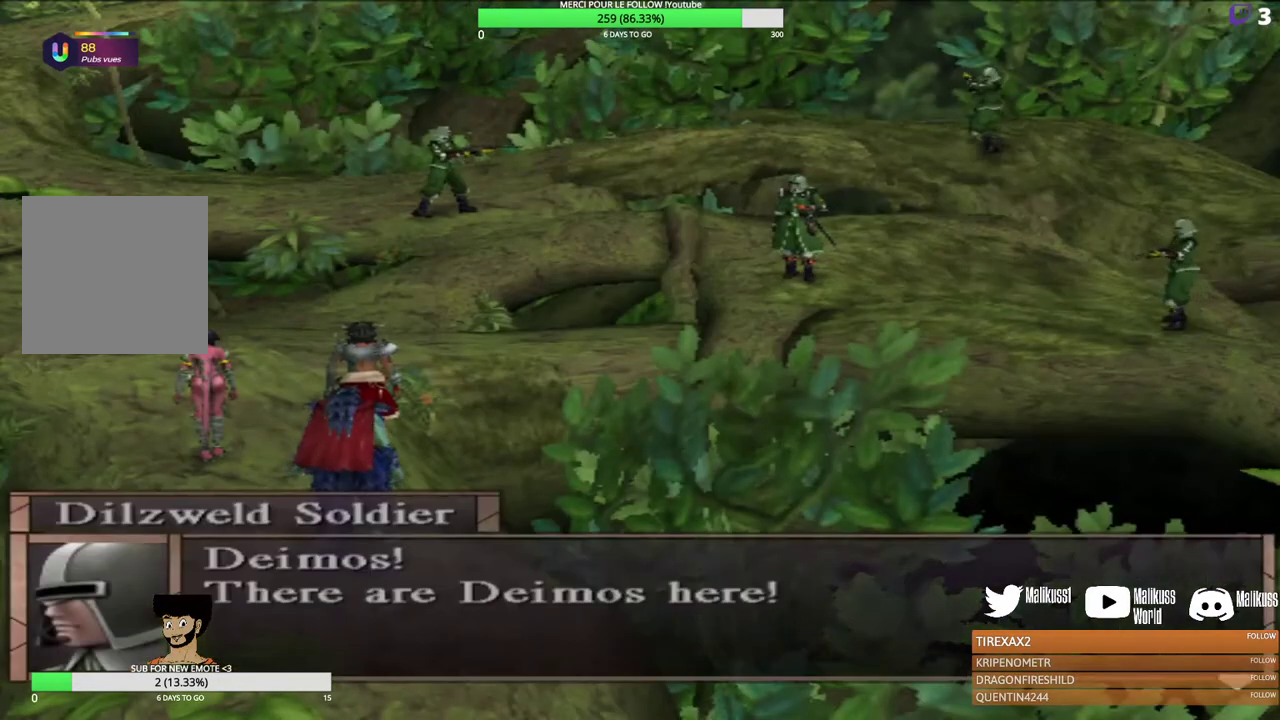
{"dt_ms": 700, "buttons": ["B"], "left_stick": "center", "events": [[667, "B", "down"]]}
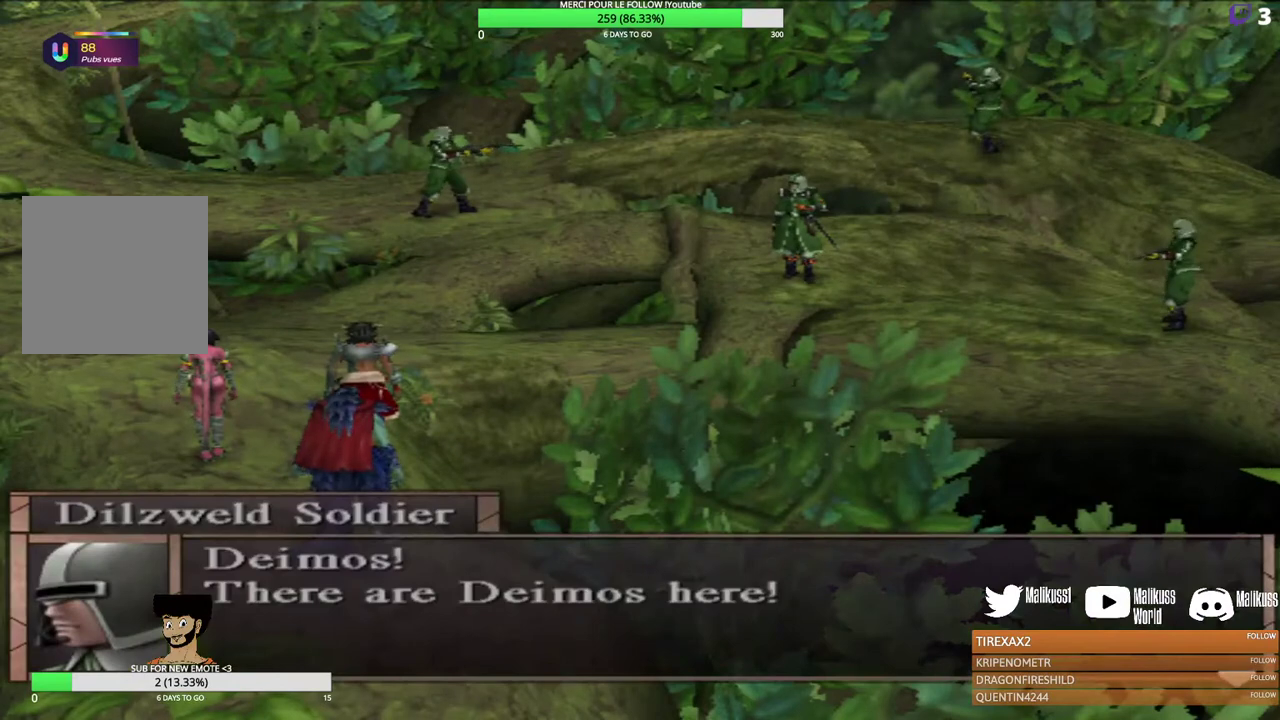
{"dt_ms": 300, "buttons": [], "left_stick": "center", "events": [[100, "B", "up"]]}